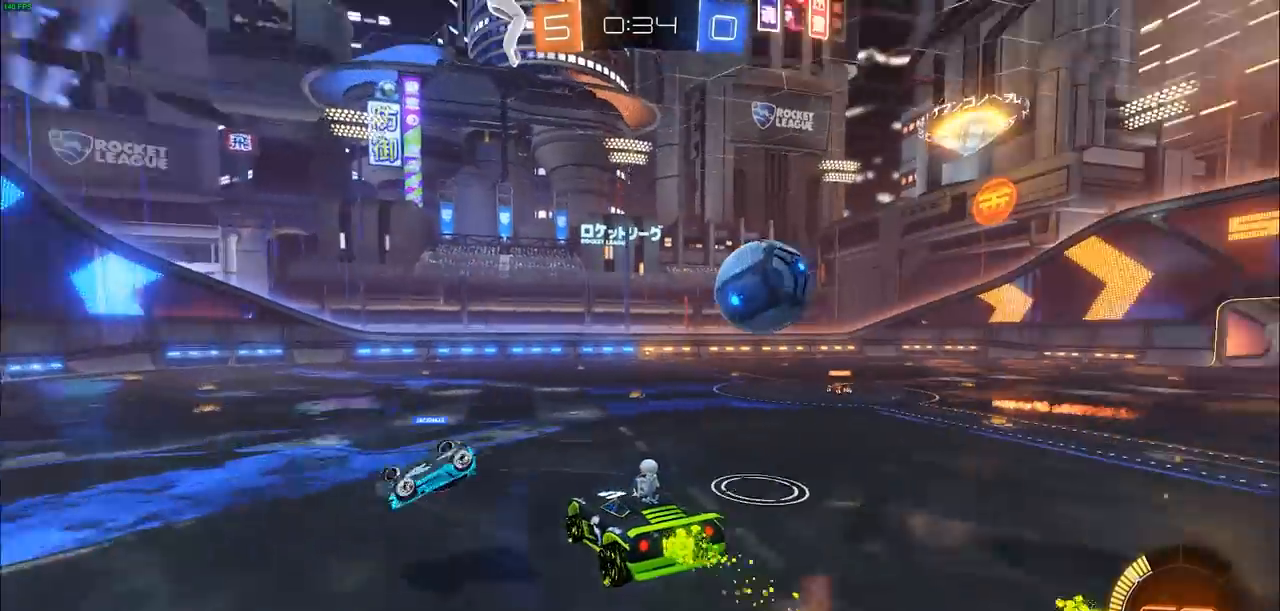
Gameplay with a controller (PlayStation layout); each line is a JSON object with the inputs held at the frame after it (dt_ms = milliseconds from this image to that frame). "events" lists button and stick changes between this image and that frame as [ms after this image, input, new state], when the widget could be followed in between.
{"dt_ms": 500, "buttons": ["R2"], "left_stick": "left", "right_stick": "center", "events": [[350, "left_stick", "left"]]}
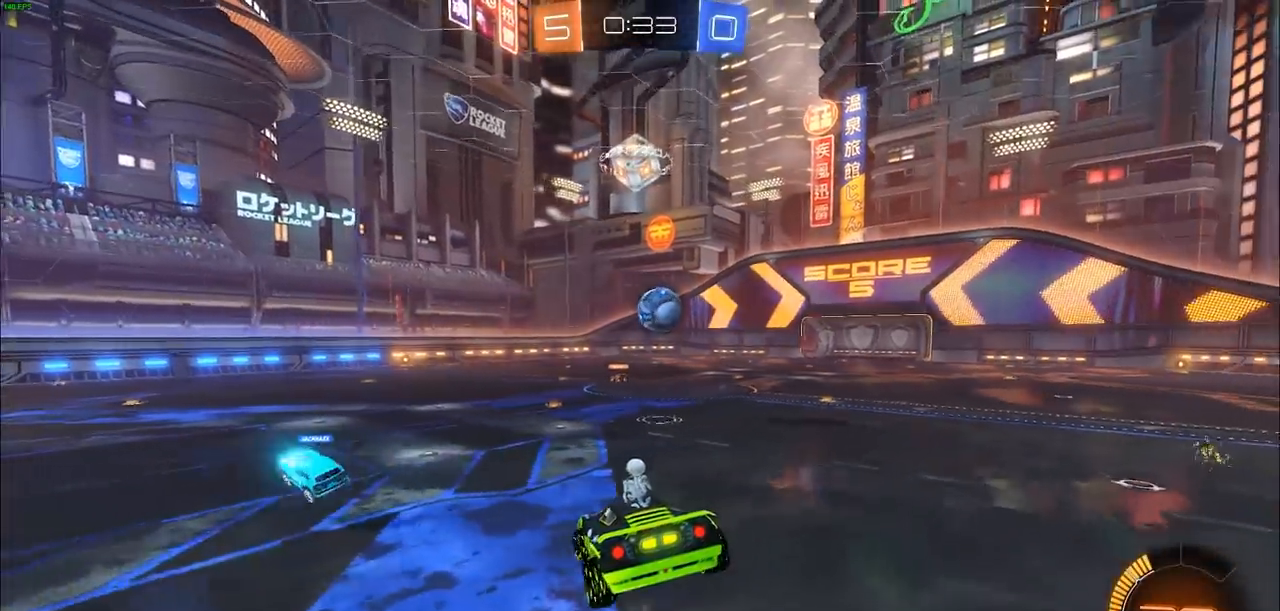
{"dt_ms": 500, "buttons": ["R2"], "left_stick": "center", "right_stick": "center", "events": [[317, "left_stick", "center"]]}
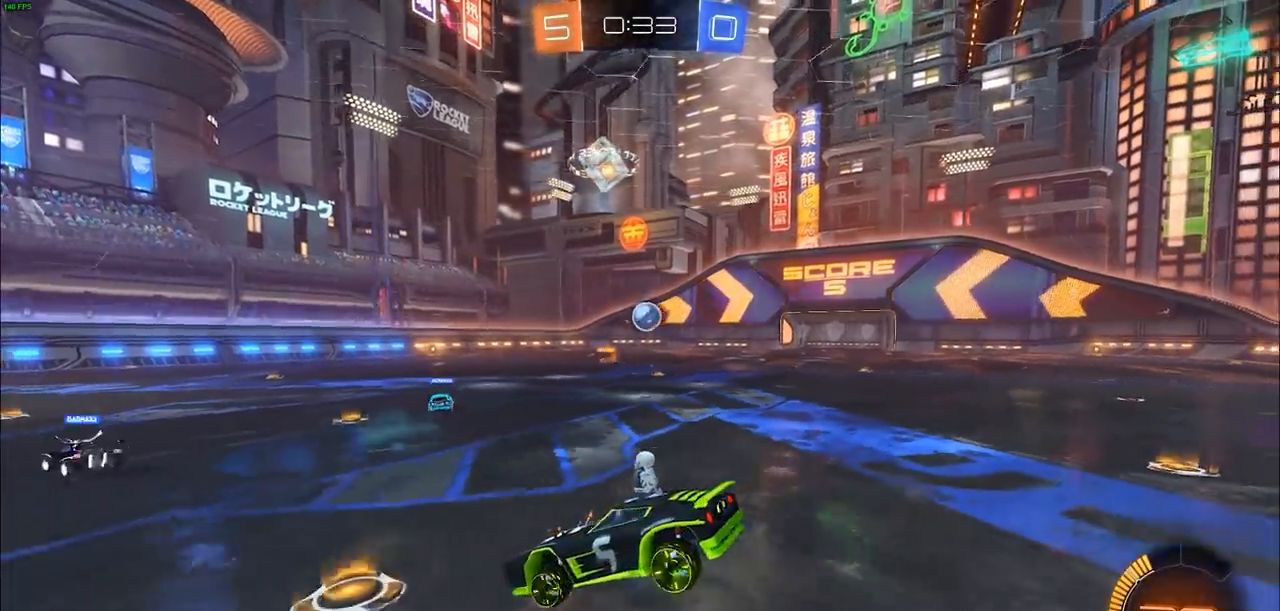
{"dt_ms": 500, "buttons": ["CIRCLE", "R2"], "left_stick": "right", "right_stick": "center", "events": [[33, "TRIANGLE", "down"], [67, "CIRCLE", "down"], [67, "left_stick", "right"], [100, "TRIANGLE", "up"], [167, "L1", "down"], [250, "L1", "up"]]}
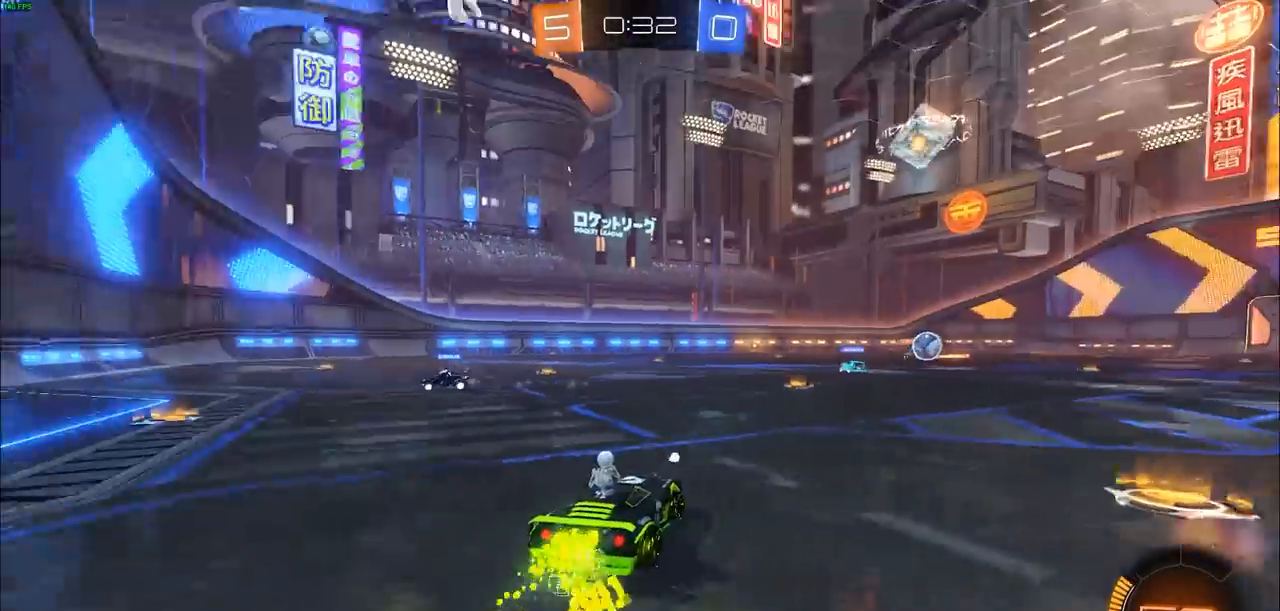
{"dt_ms": 500, "buttons": ["CIRCLE", "R2"], "left_stick": "center", "right_stick": "center", "events": [[183, "left_stick", "center"]]}
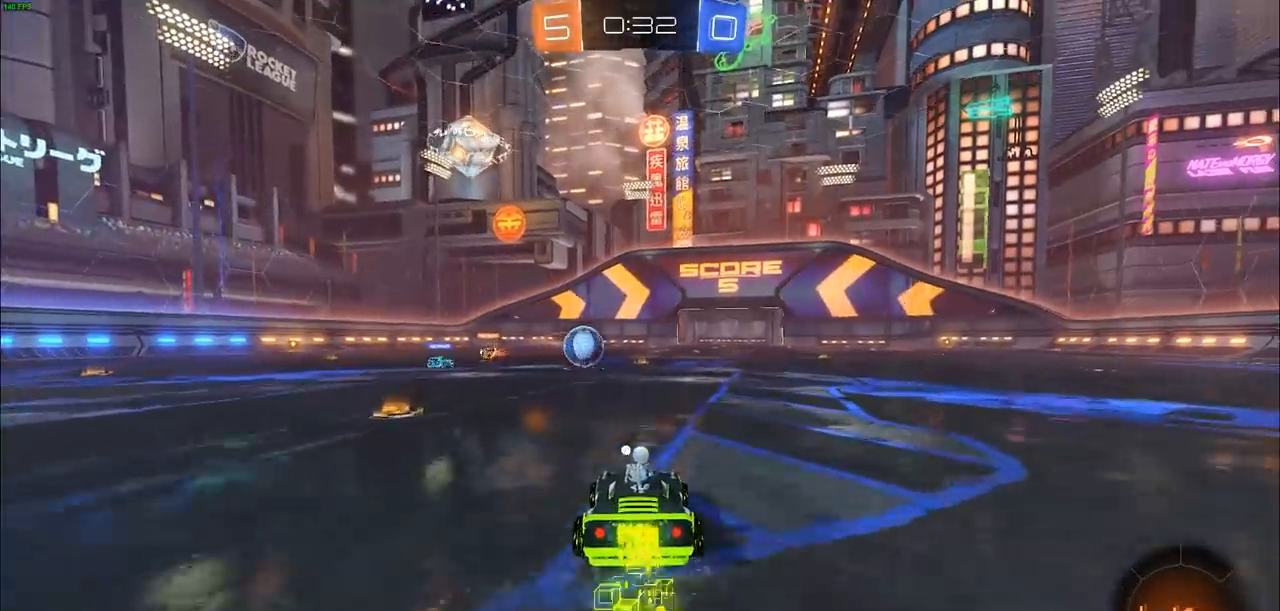
{"dt_ms": 500, "buttons": ["L1", "L2"], "left_stick": "right", "right_stick": "center", "events": [[83, "left_stick", "right"], [183, "CIRCLE", "up"], [283, "L1", "down"], [317, "TRIANGLE", "down"], [383, "TRIANGLE", "up"], [500, "L2", "down"], [500, "R2", "up"]]}
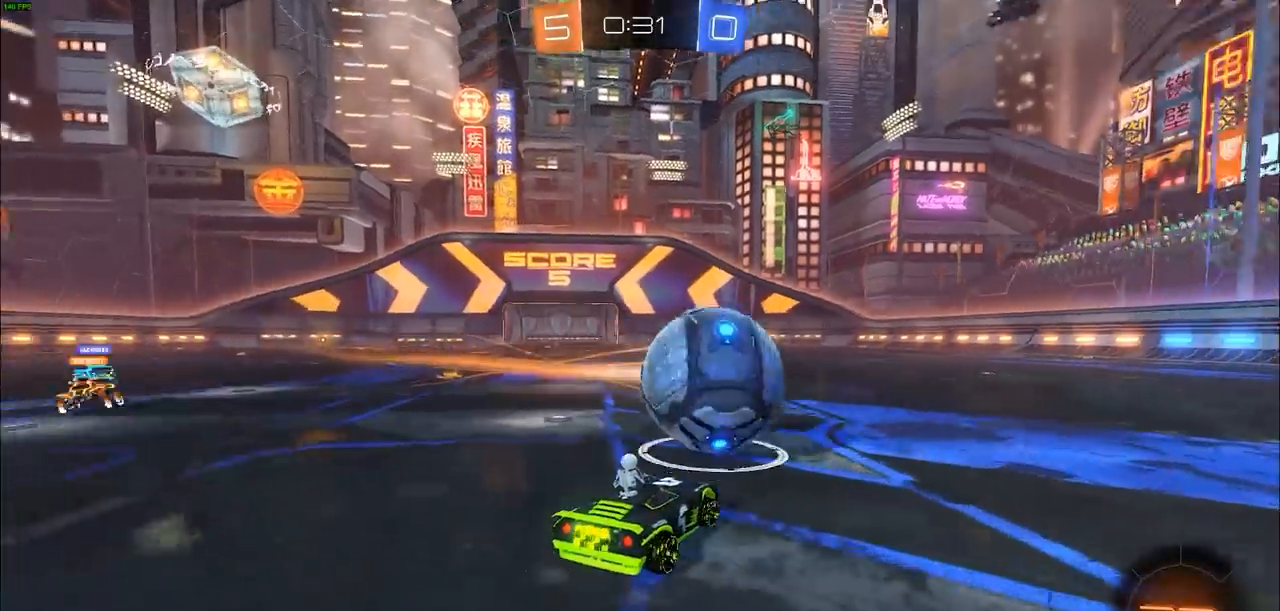
{"dt_ms": 500, "buttons": ["CIRCLE", "R2"], "left_stick": "center", "right_stick": "center", "events": [[67, "L3", "down"], [150, "L2", "up"], [167, "L3", "up"], [183, "R2", "down"], [217, "L1", "up"], [283, "CIRCLE", "down"], [317, "left_stick", "center"]]}
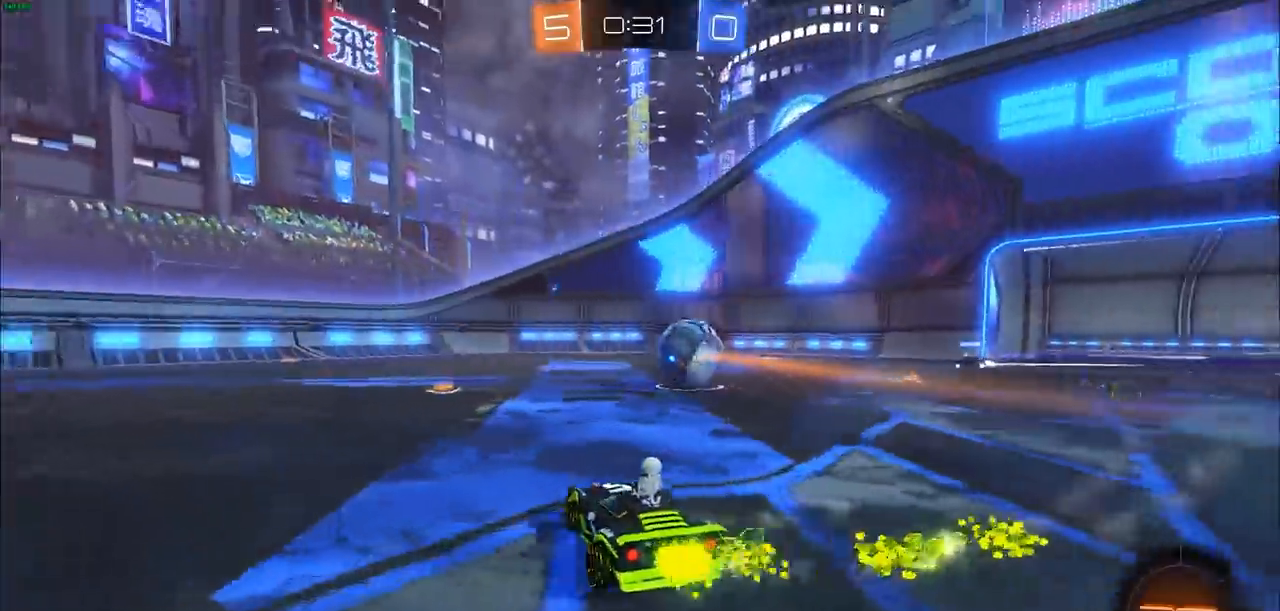
{"dt_ms": 500, "buttons": ["CIRCLE", "R2"], "left_stick": "left", "right_stick": "center", "events": [[333, "left_stick", "left"]]}
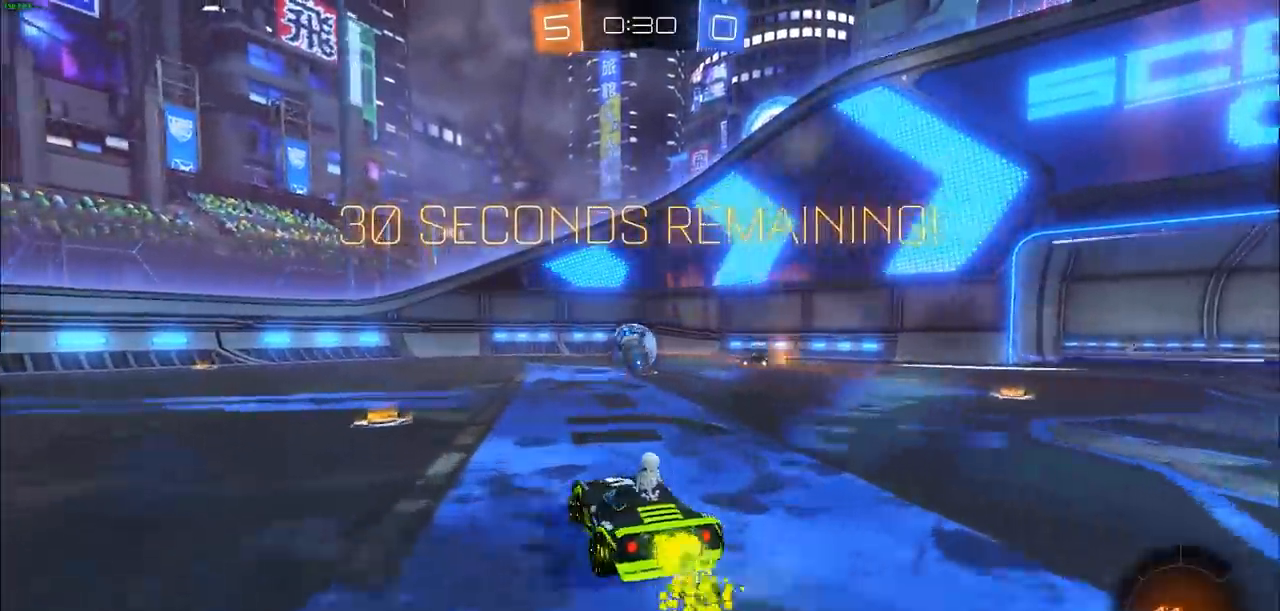
{"dt_ms": 500, "buttons": ["CIRCLE", "R2"], "left_stick": "left", "right_stick": "center", "events": [[50, "R1", "down"], [150, "R1", "up"], [150, "left_stick", "center"], [233, "left_stick", "left"], [283, "R1", "down"], [400, "R1", "up"]]}
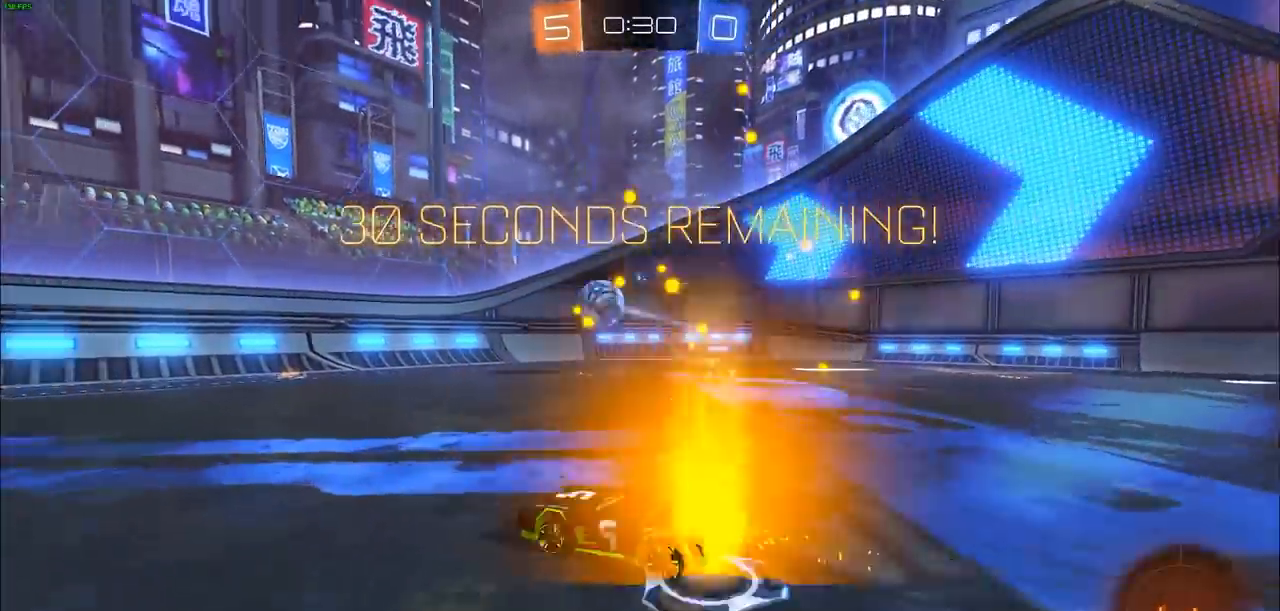
{"dt_ms": 500, "buttons": ["CIRCLE", "R2"], "left_stick": "center", "right_stick": "center", "events": [[250, "TRIANGLE", "down"], [267, "CIRCLE", "up"], [283, "left_stick", "center"], [317, "CIRCLE", "down"], [367, "TRIANGLE", "up"]]}
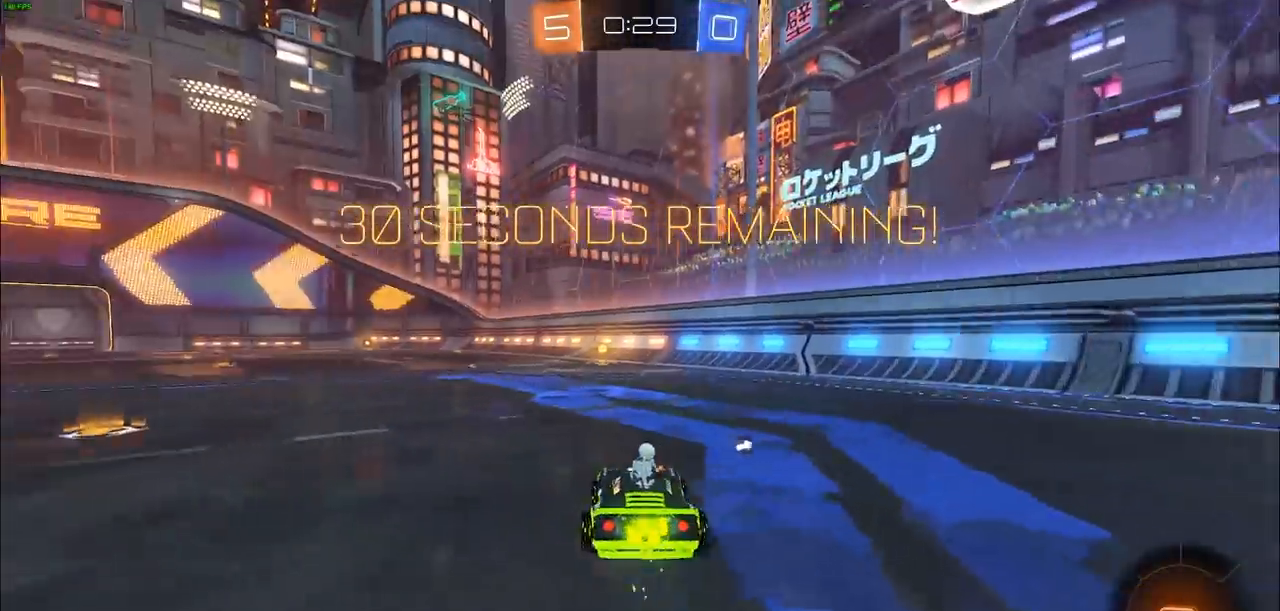
{"dt_ms": 500, "buttons": ["CROSS", "R2"], "left_stick": "up", "right_stick": "center", "events": [[283, "left_stick", "up"], [333, "CIRCLE", "up"], [333, "CROSS", "down"], [400, "left_stick", "up-left"], [417, "CROSS", "up"], [483, "CROSS", "down"], [500, "left_stick", "up"]]}
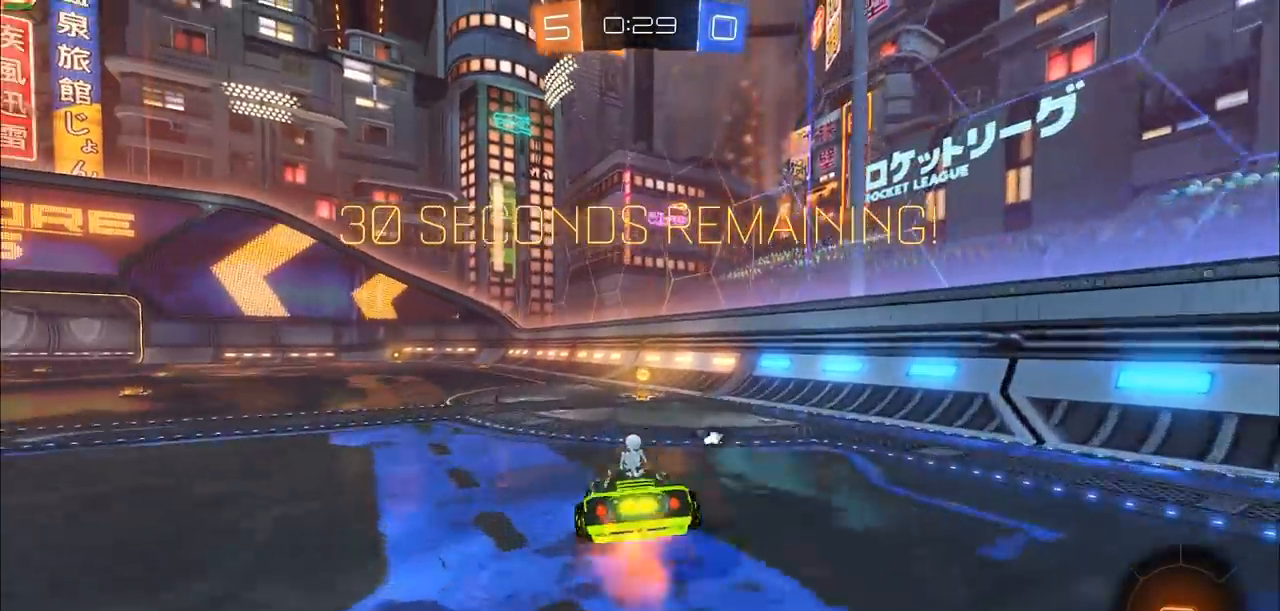
{"dt_ms": 500, "buttons": ["R2"], "left_stick": "center", "right_stick": "center", "events": [[50, "CROSS", "up"], [383, "TRIANGLE", "down"], [417, "left_stick", "center"], [500, "TRIANGLE", "up"]]}
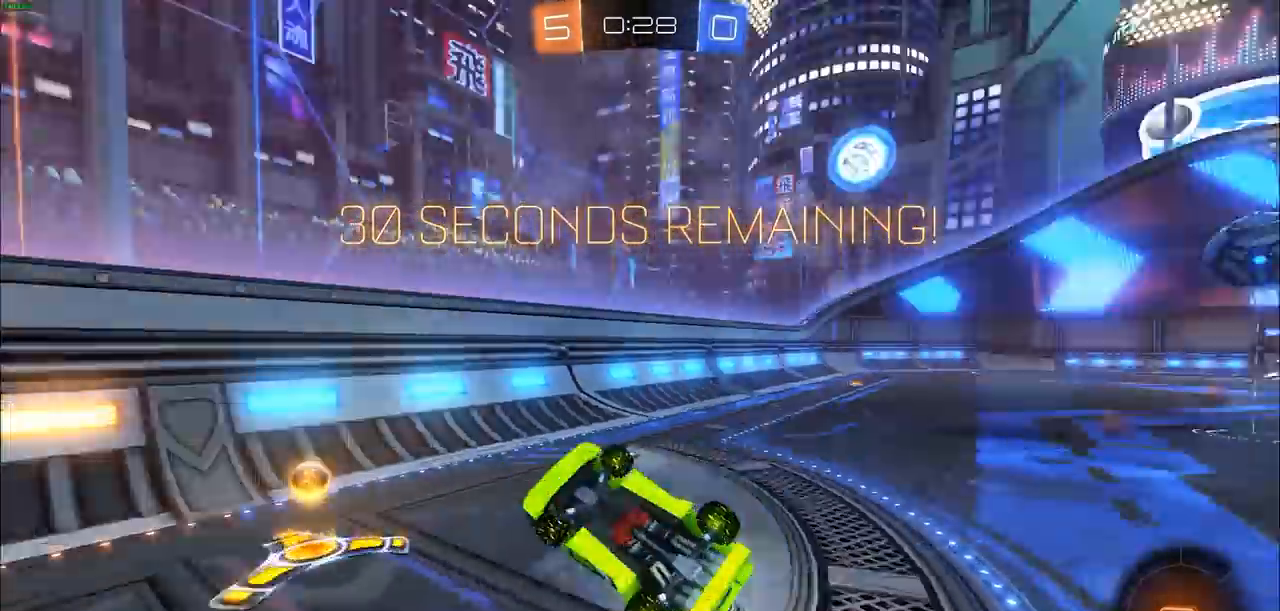
{"dt_ms": 500, "buttons": ["R2"], "left_stick": "left", "right_stick": "center", "events": [[150, "left_stick", "left"], [233, "L1", "down"], [300, "L1", "up"], [383, "left_stick", "center"], [500, "left_stick", "left"]]}
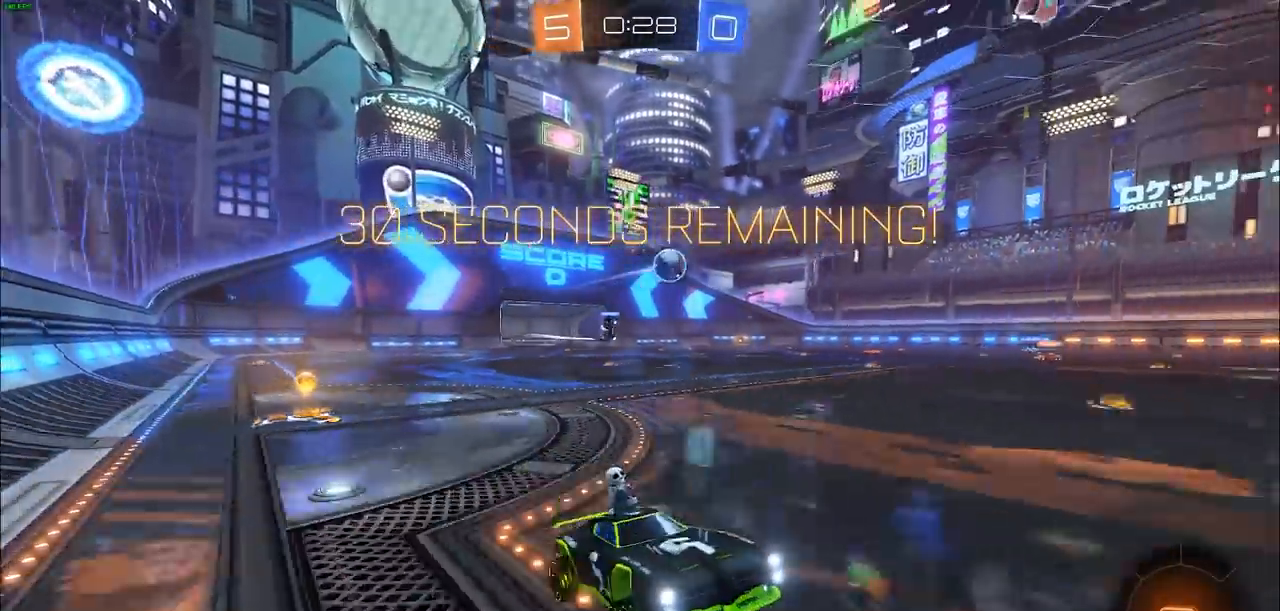
{"dt_ms": 500, "buttons": ["CIRCLE", "R2"], "left_stick": "up-left", "right_stick": "center", "events": [[67, "left_stick", "center"], [100, "CIRCLE", "down"], [350, "left_stick", "up-left"], [383, "TRIANGLE", "down"], [450, "TRIANGLE", "up"]]}
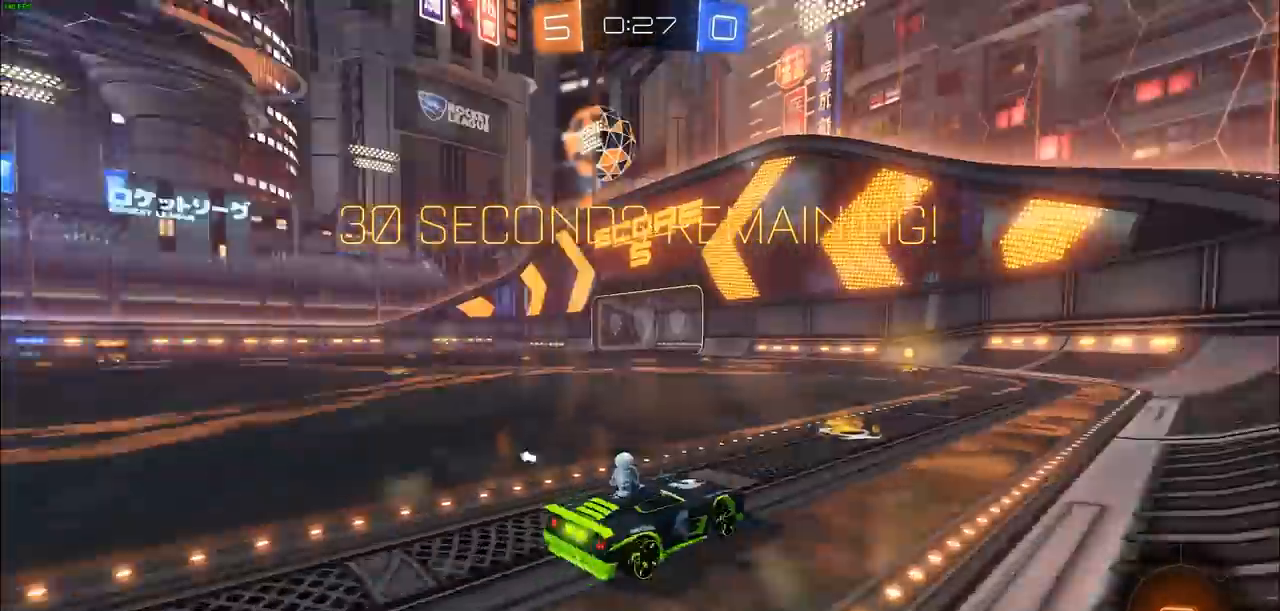
{"dt_ms": 500, "buttons": ["CIRCLE", "R2"], "left_stick": "right", "right_stick": "center", "events": [[200, "left_stick", "center"], [433, "left_stick", "right"]]}
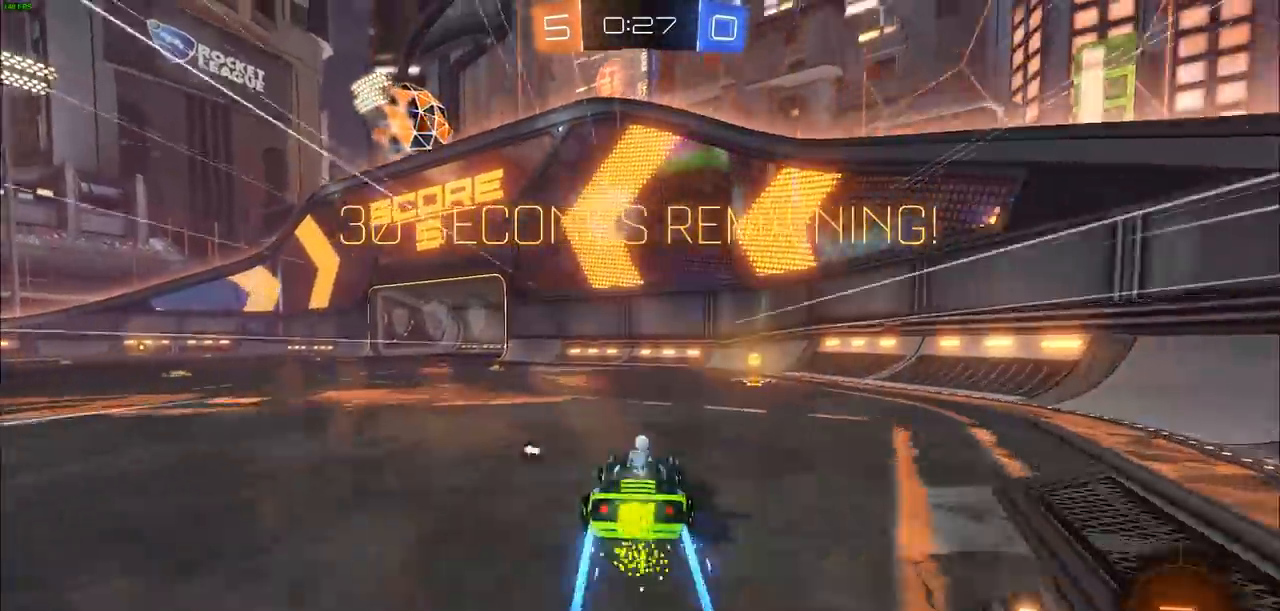
{"dt_ms": 500, "buttons": ["CIRCLE", "L1", "R2"], "left_stick": "up-left", "right_stick": "center", "events": [[17, "TRIANGLE", "down"], [83, "TRIANGLE", "up"], [83, "left_stick", "center"], [333, "left_stick", "up-left"], [450, "L1", "down"]]}
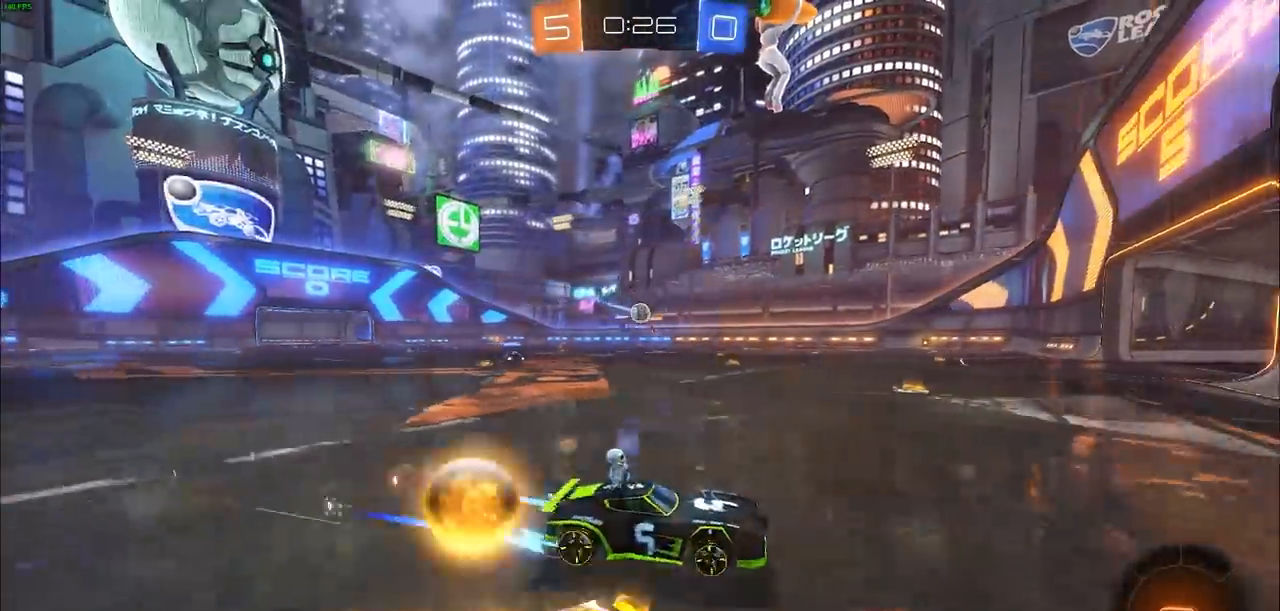
{"dt_ms": 500, "buttons": ["R2"], "left_stick": "up-left", "right_stick": "center", "events": [[17, "L1", "up"], [267, "R1", "down"], [350, "CIRCLE", "up"], [350, "R1", "up"]]}
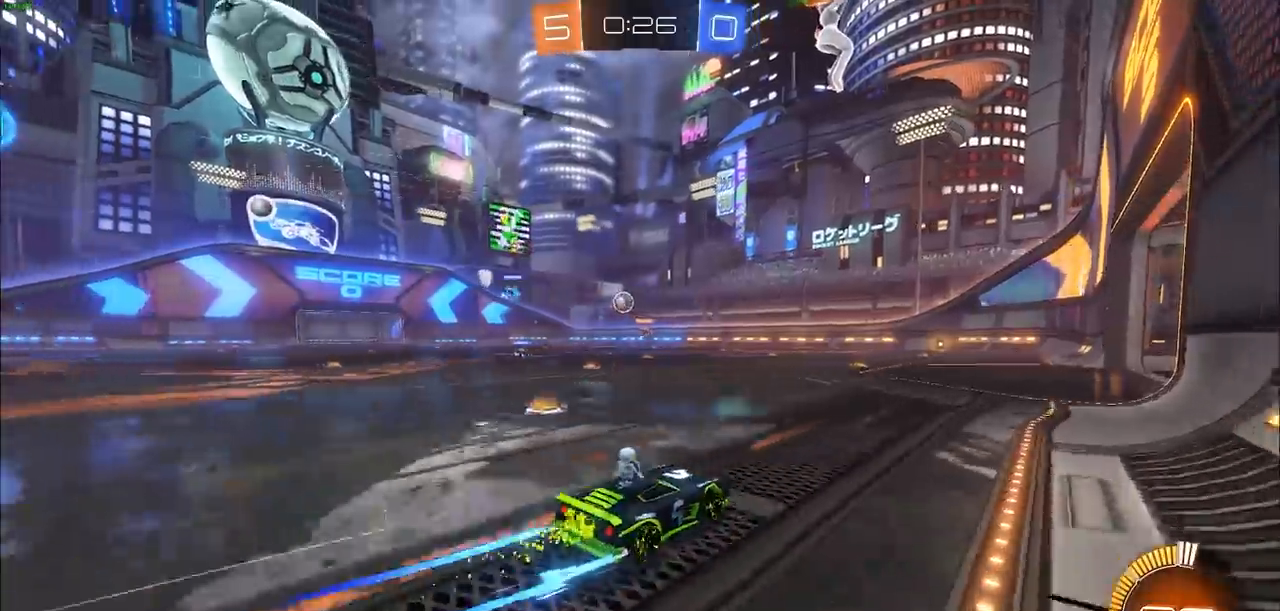
{"dt_ms": 500, "buttons": ["L1", "L2"], "left_stick": "right", "right_stick": "center", "events": [[100, "CIRCLE", "down"], [117, "left_stick", "center"], [317, "CIRCLE", "up"], [317, "left_stick", "right"], [433, "R2", "up"], [500, "L1", "down"], [500, "L2", "down"]]}
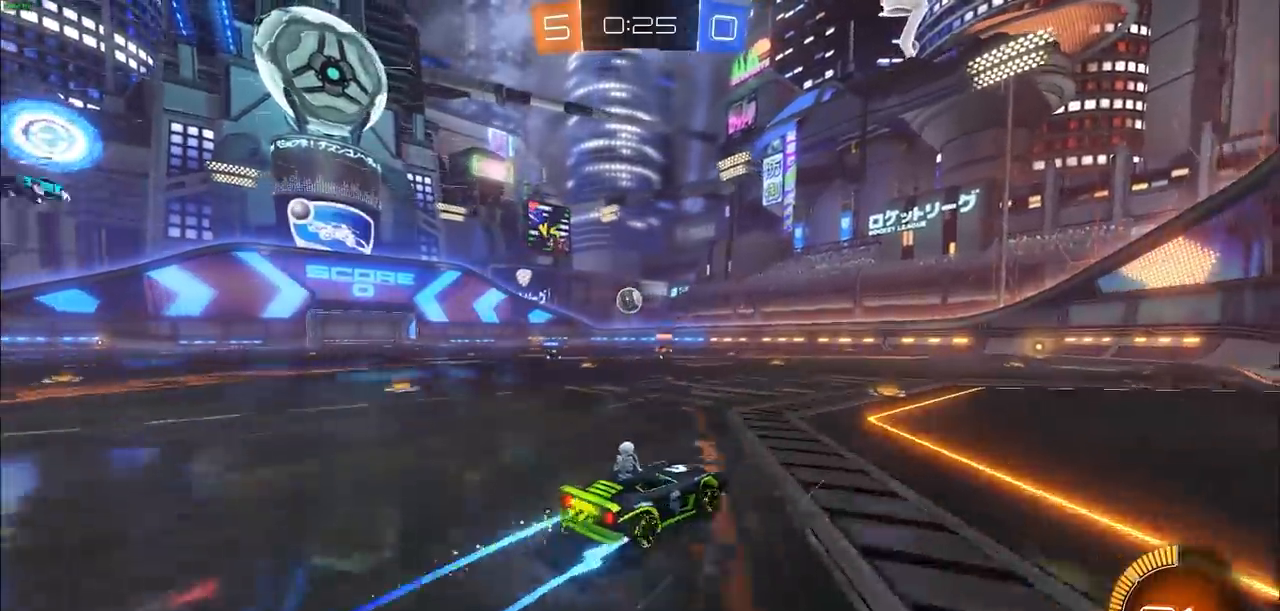
{"dt_ms": 500, "buttons": ["R2"], "left_stick": "up-left", "right_stick": "center", "events": [[267, "L1", "up"], [267, "L2", "up"], [367, "R2", "down"], [450, "left_stick", "center"], [500, "left_stick", "up-left"]]}
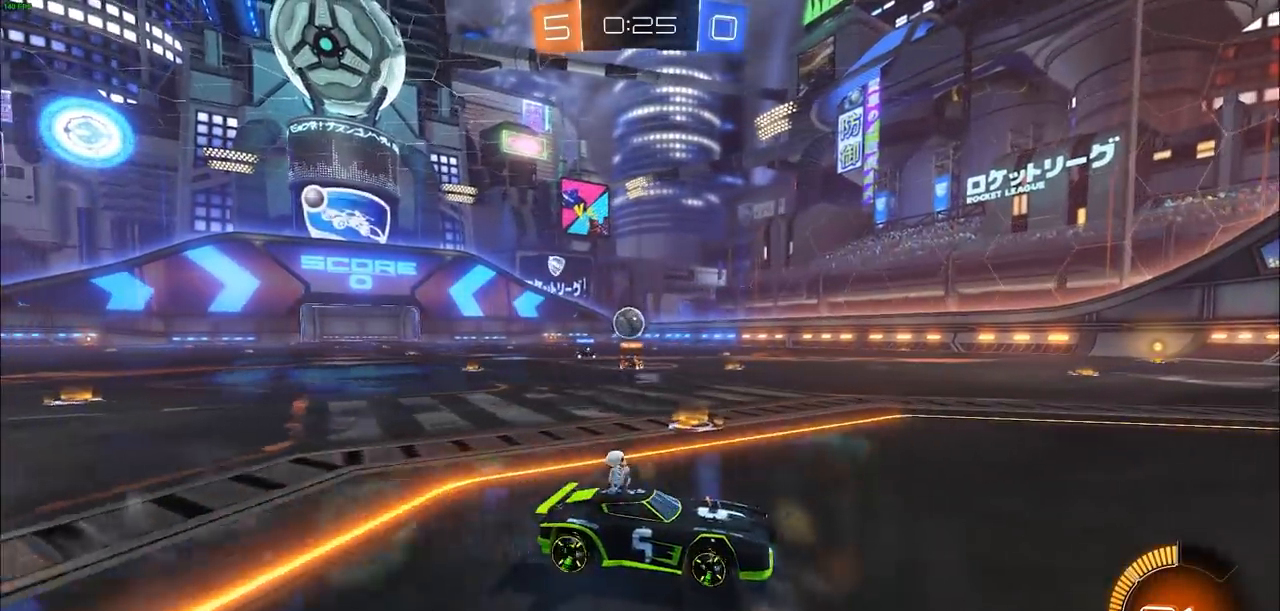
{"dt_ms": 1000, "buttons": ["CIRCLE", "R2"], "left_stick": "center", "right_stick": "center"}
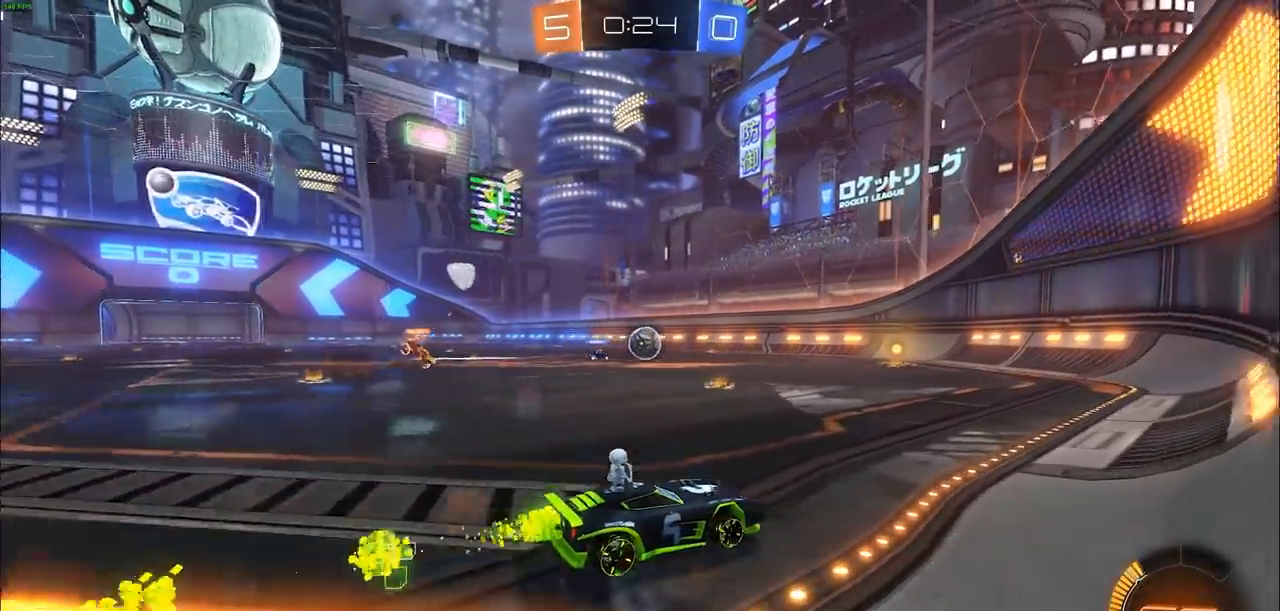
{"dt_ms": 500, "buttons": ["CIRCLE", "R2"], "left_stick": "center", "right_stick": "center", "events": [[50, "left_stick", "right"], [200, "R1", "down"], [200, "left_stick", "center"], [300, "left_stick", "left"], [350, "R1", "up"], [450, "left_stick", "center"]]}
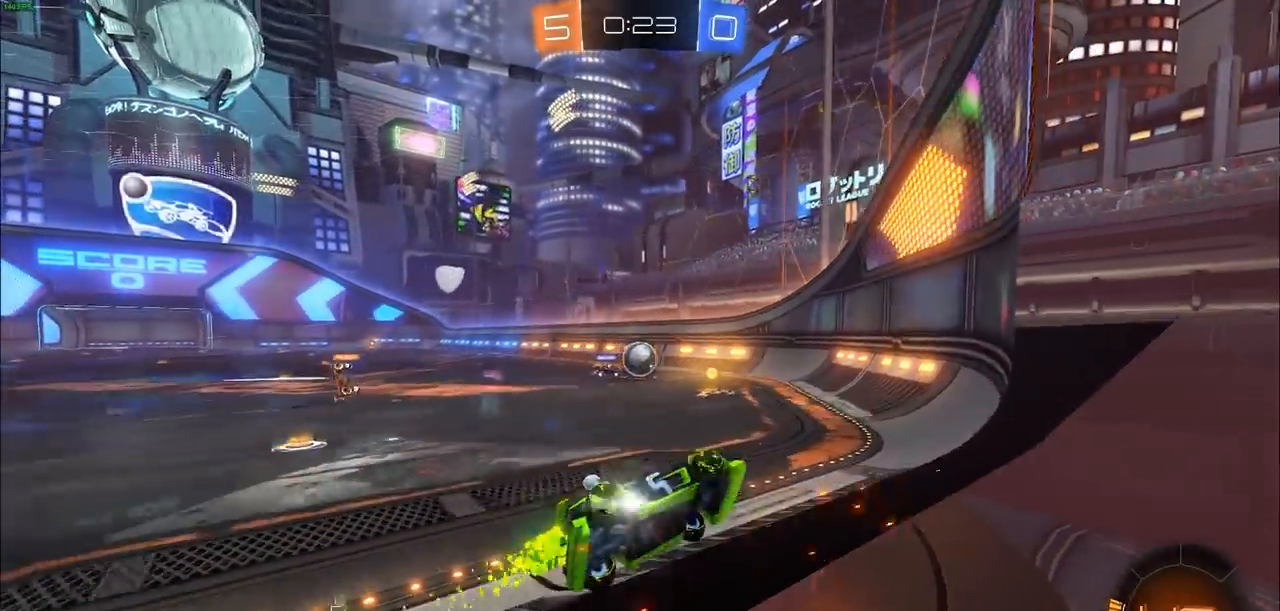
{"dt_ms": 500, "buttons": ["CIRCLE", "R1", "R2"], "left_stick": "center", "right_stick": "center", "events": [[117, "CIRCLE", "up"], [200, "left_stick", "right"], [400, "left_stick", "center"], [433, "CIRCLE", "down"], [483, "R1", "down"]]}
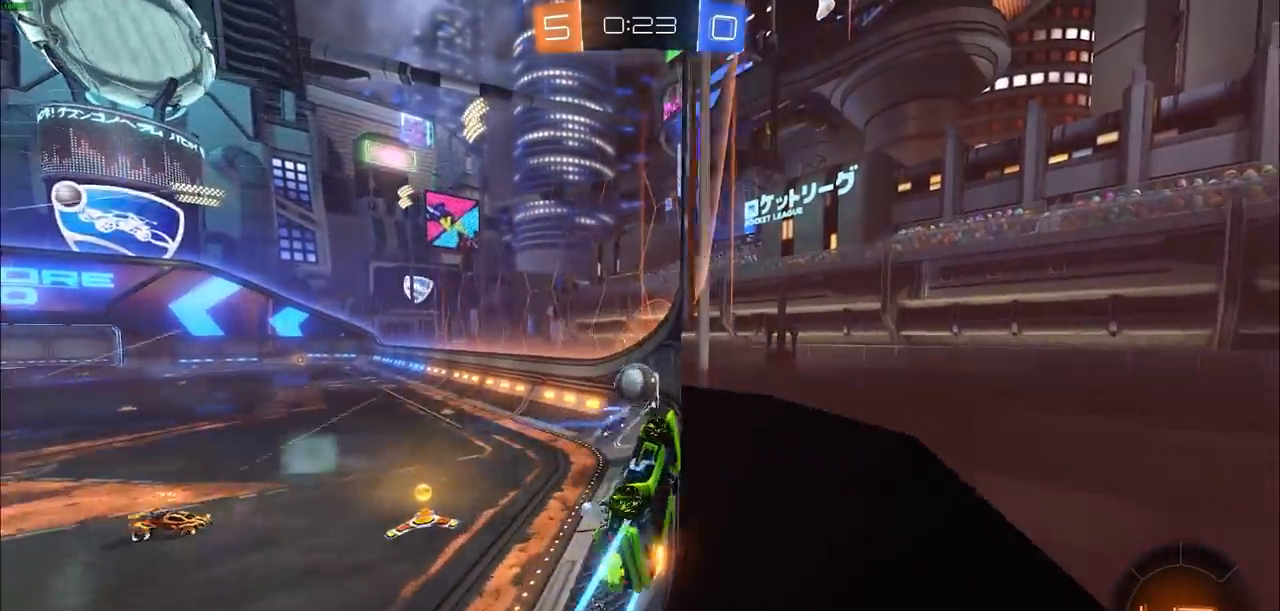
{"dt_ms": 500, "buttons": ["CROSS", "CIRCLE", "R2"], "left_stick": "up-left", "right_stick": "center"}
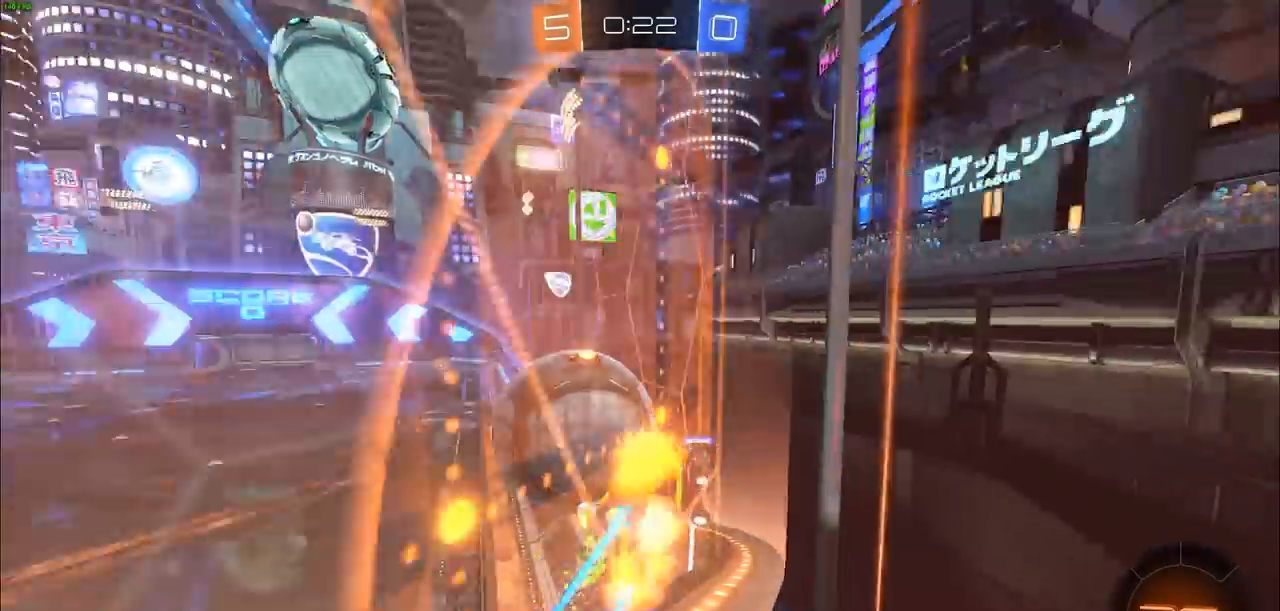
{"dt_ms": 500, "buttons": ["R2"], "left_stick": "center", "right_stick": "center", "events": [[17, "CIRCLE", "up"], [17, "left_stick", "center"], [117, "CROSS", "up"], [233, "R1", "down"], [367, "R1", "up"]]}
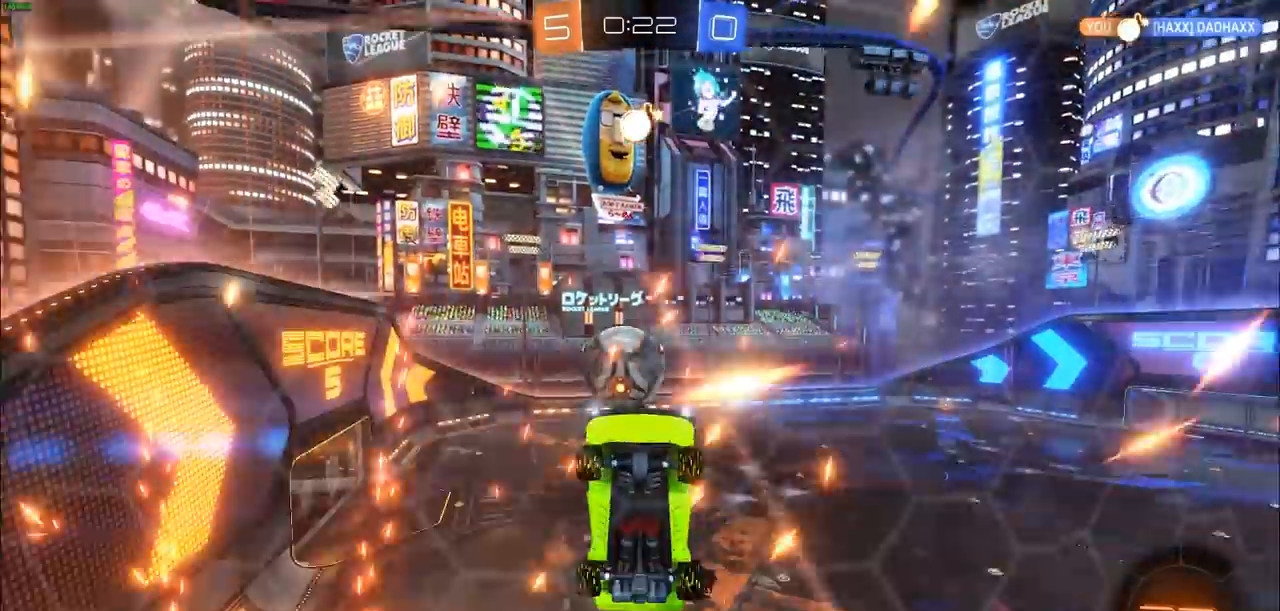
{"dt_ms": 500, "buttons": ["R2"], "left_stick": "down-left", "right_stick": "center", "events": [[167, "left_stick", "right"], [317, "left_stick", "down"], [450, "left_stick", "down-left"]]}
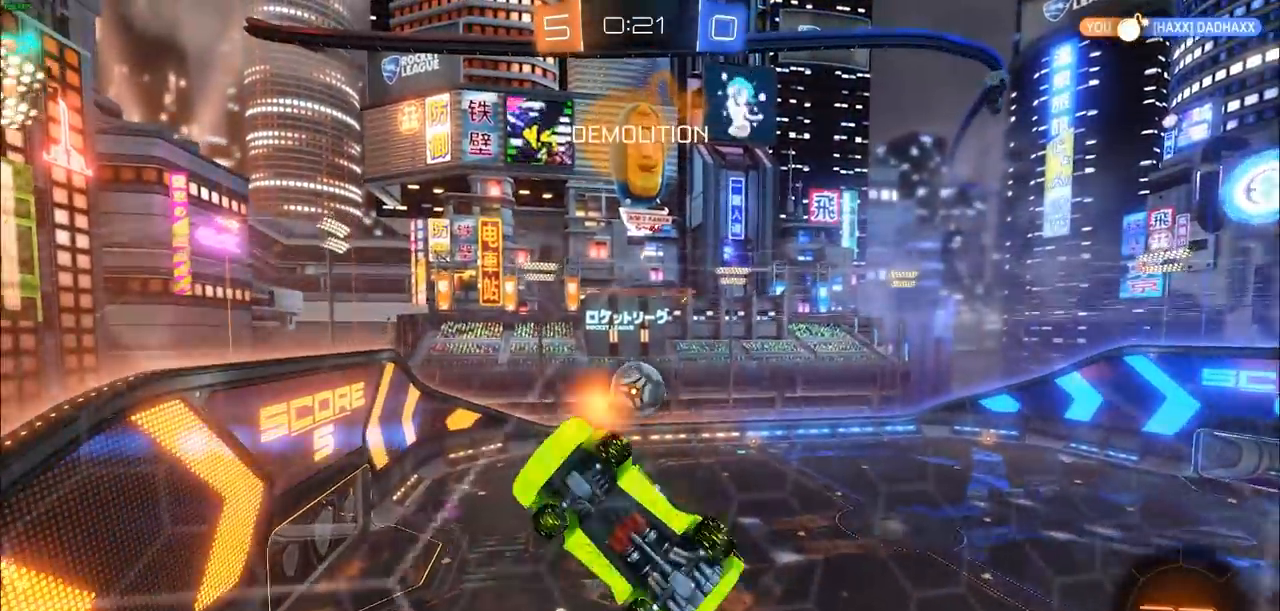
{"dt_ms": 500, "buttons": ["R2"], "left_stick": "left", "right_stick": "center", "events": [[183, "left_stick", "left"], [250, "L1", "down"], [317, "L1", "up"]]}
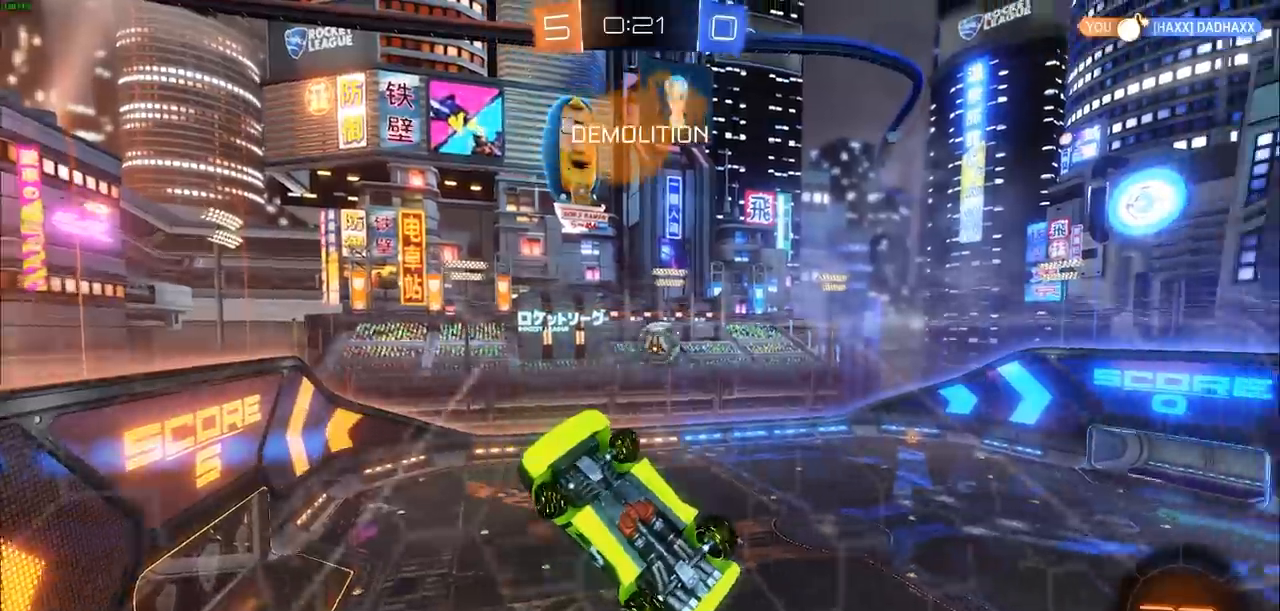
{"dt_ms": 500, "buttons": ["R2"], "left_stick": "right", "right_stick": "center", "events": [[117, "left_stick", "center"], [183, "left_stick", "right"]]}
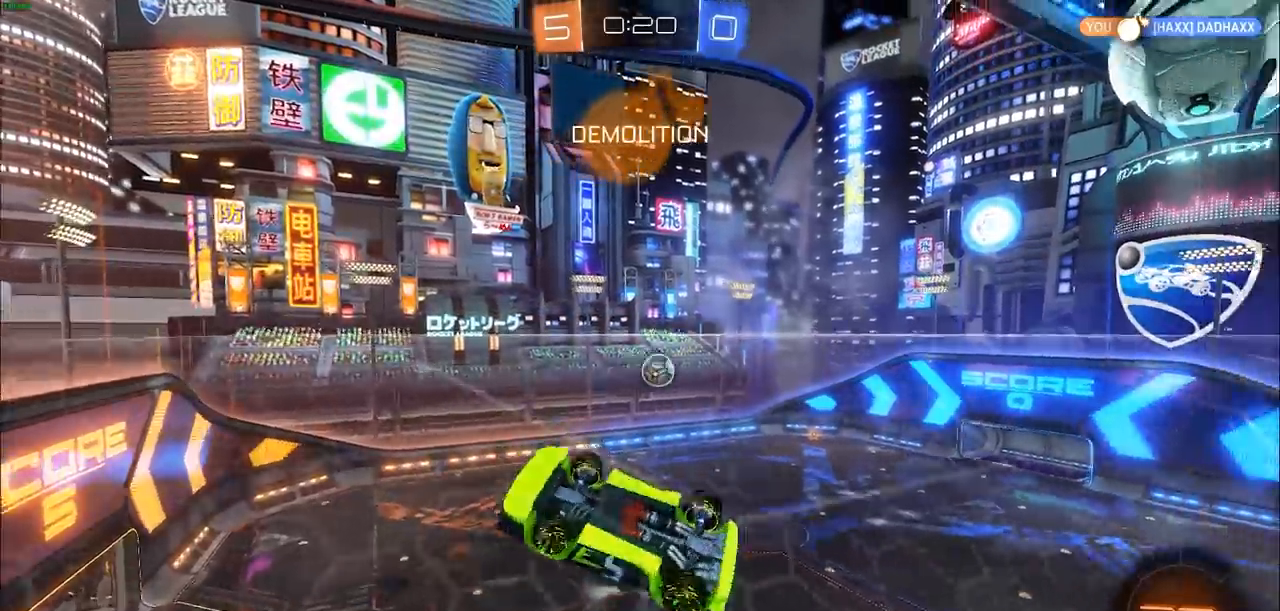
{"dt_ms": 500, "buttons": ["R2"], "left_stick": "down-right", "right_stick": "center", "events": [[433, "left_stick", "down-right"]]}
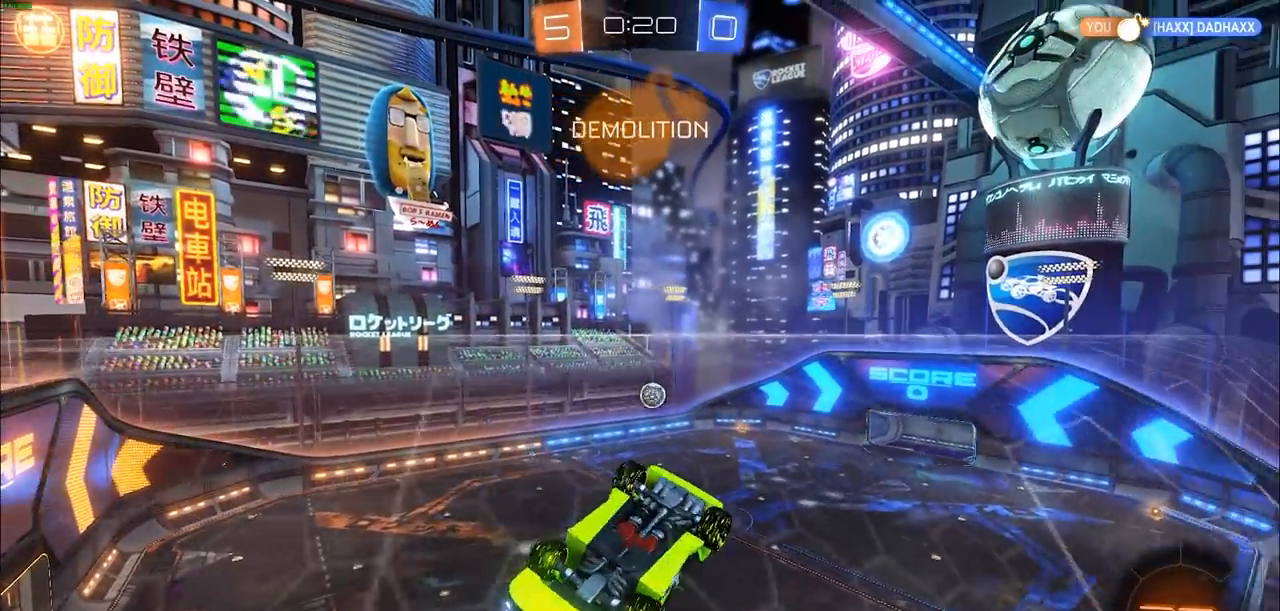
{"dt_ms": 500, "buttons": ["R2"], "left_stick": "up-right", "right_stick": "center", "events": [[17, "left_stick", "down"], [383, "left_stick", "center"], [450, "left_stick", "up-right"]]}